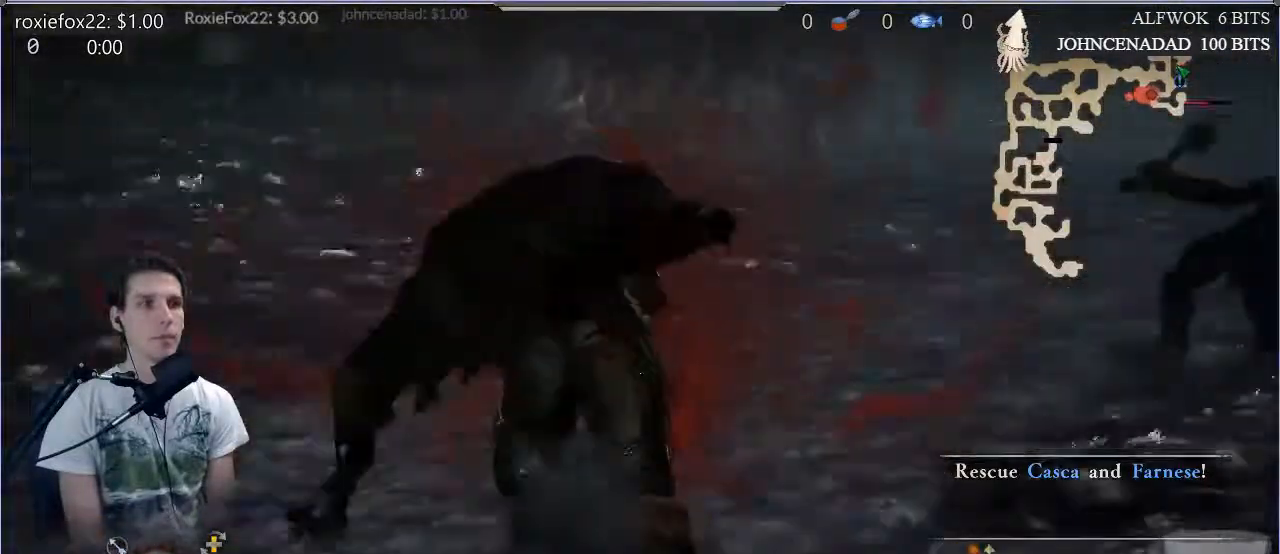
Gameplay with a controller (PlayStation layout); each line is a JSON object with the inputs held at the frame after it. "events" lists button and stick changes between this image and that frame as [ms after this image, input, new state], when the widget could be followed in between. Not read: L3 R3.
{"buttons": [], "left_stick": "left", "right_stick": "left", "events": []}
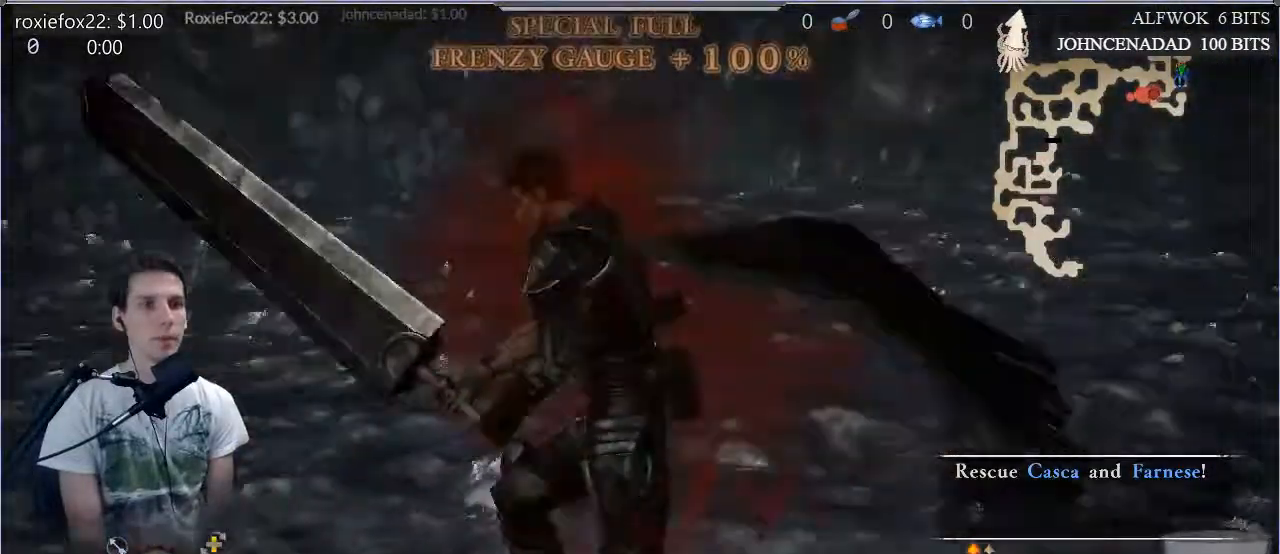
{"buttons": [], "left_stick": "center", "right_stick": "left", "events": [[251, "left_stick", "center"]]}
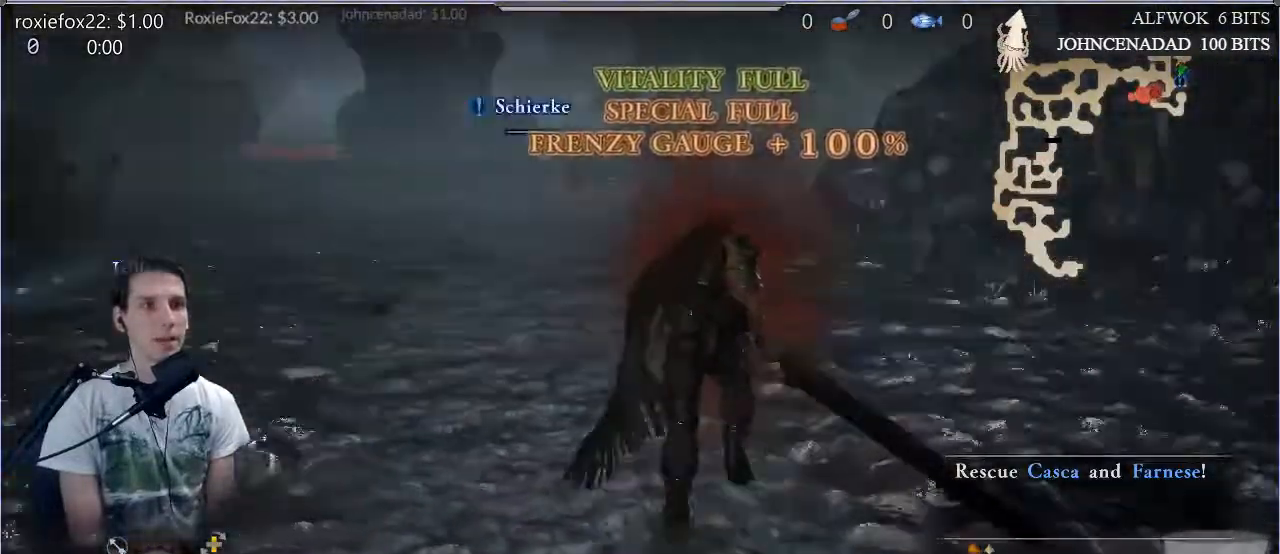
{"buttons": ["CROSS"], "left_stick": "center", "right_stick": "center"}
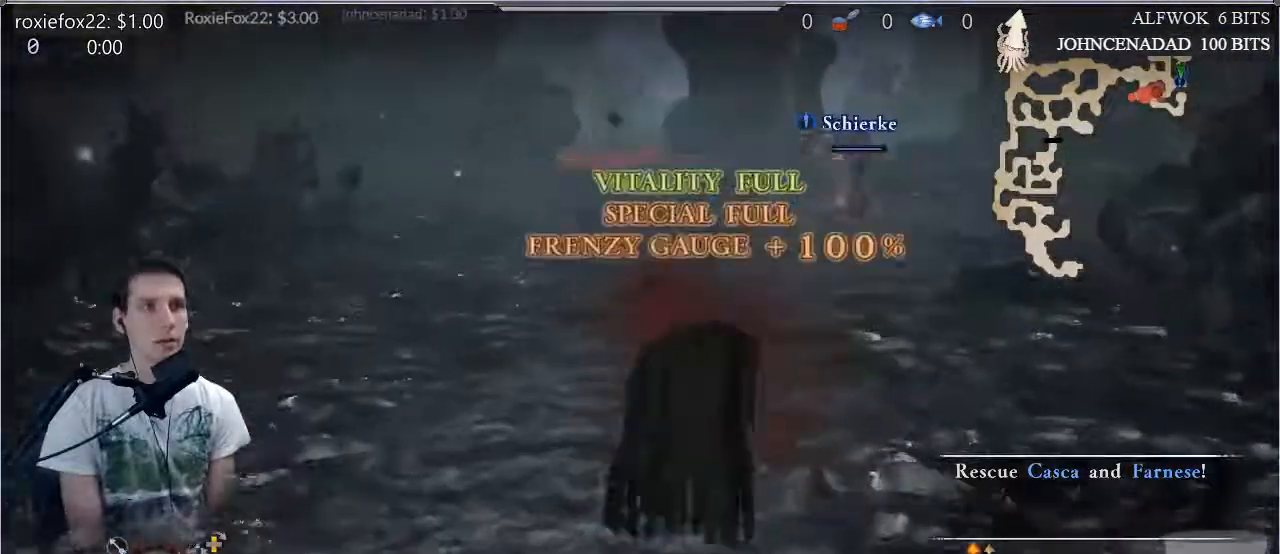
{"buttons": [], "left_stick": "up-right", "right_stick": "down-right", "events": [[67, "CROSS", "up"], [251, "left_stick", "up"], [334, "right_stick", "down-right"], [434, "left_stick", "up-right"]]}
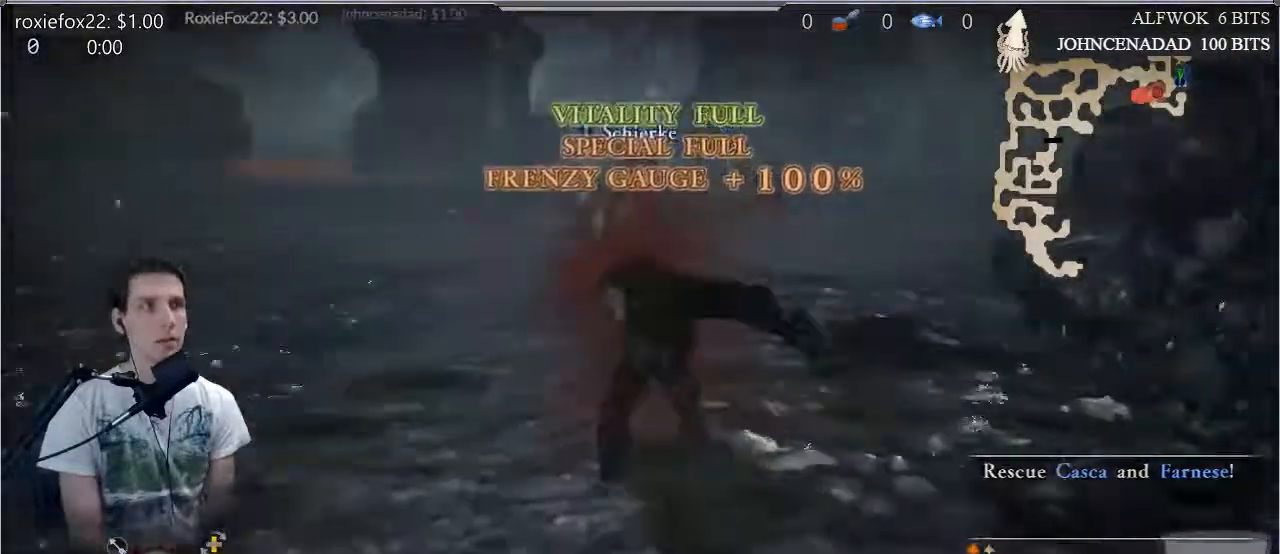
{"buttons": [], "left_stick": "up", "right_stick": "down", "events": [[83, "left_stick", "up"], [350, "right_stick", "down"]]}
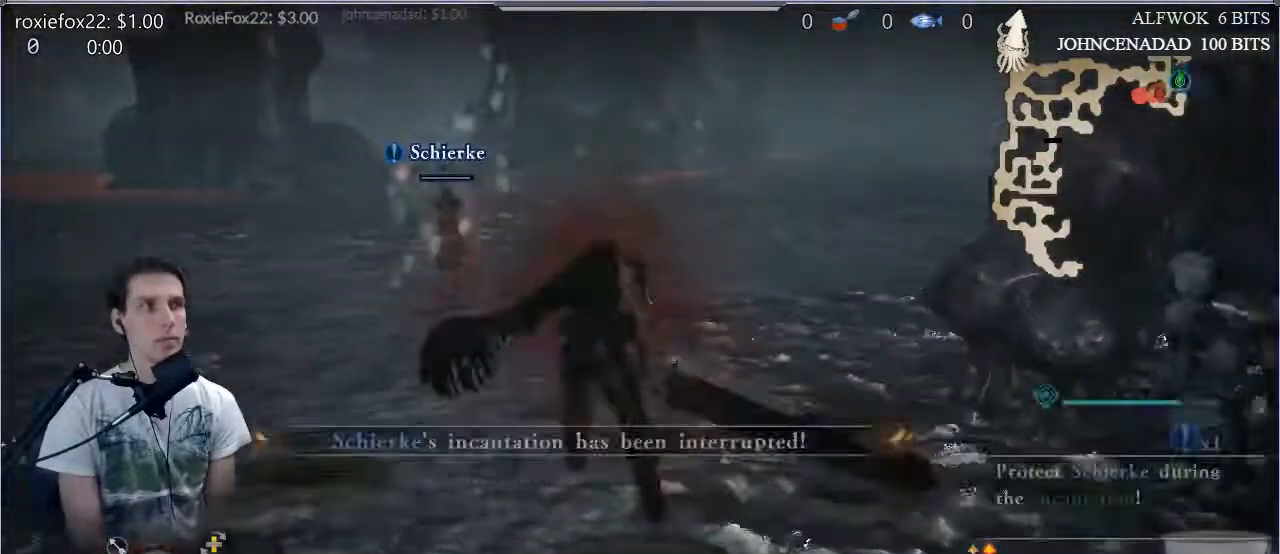
{"buttons": [], "left_stick": "up", "right_stick": "down-right", "events": [[151, "right_stick", "down-right"]]}
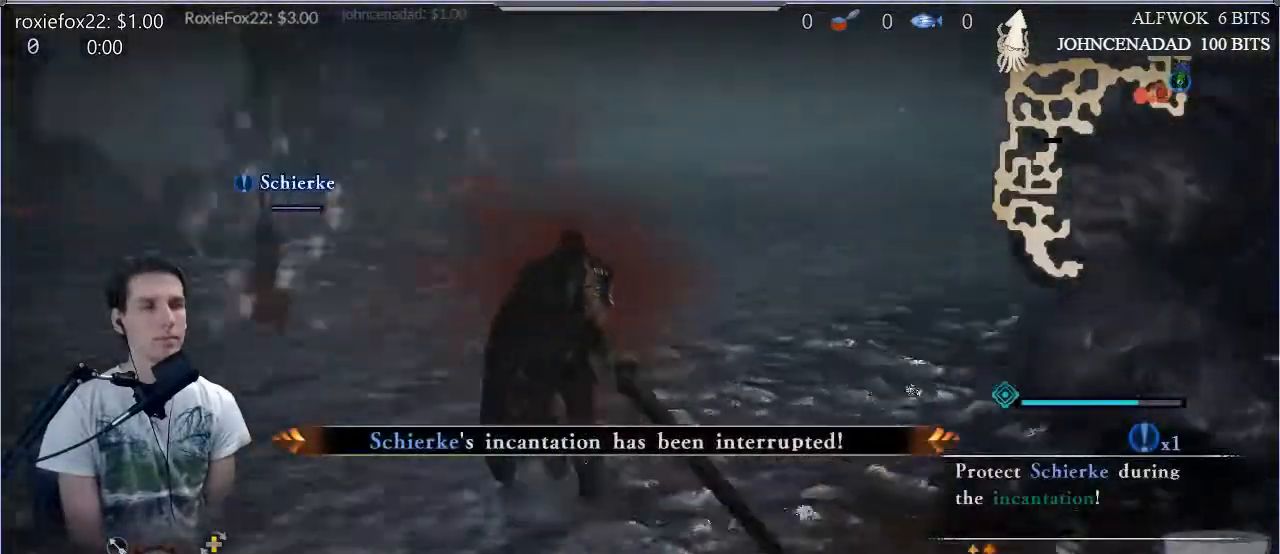
{"buttons": [], "left_stick": "up", "right_stick": "center", "events": [[434, "right_stick", "center"]]}
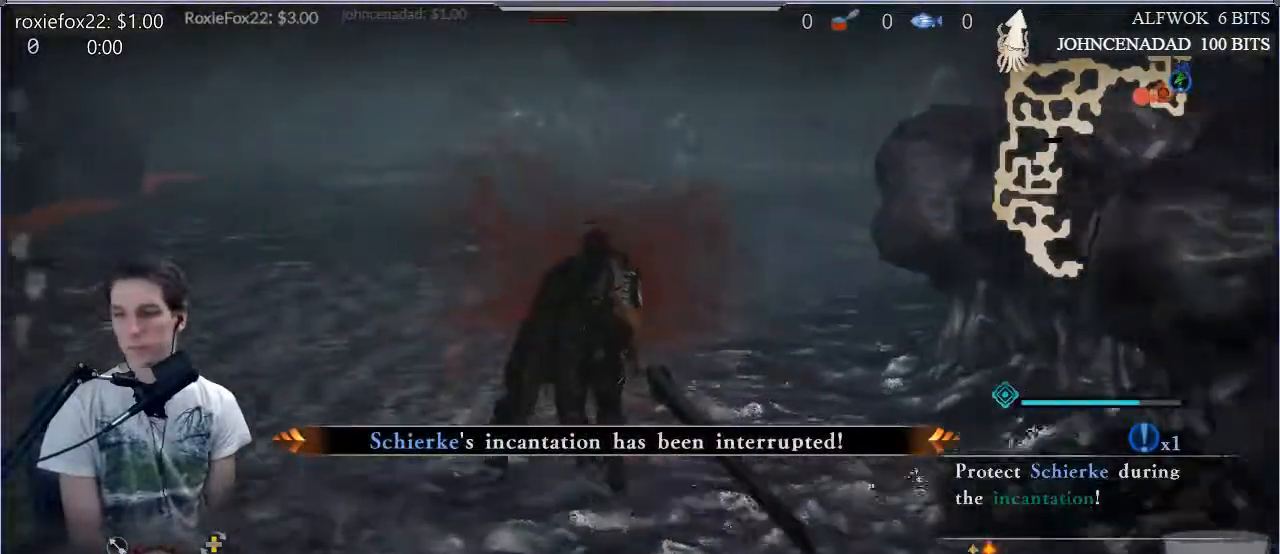
{"buttons": [], "left_stick": "up", "right_stick": "down-right", "events": [[417, "right_stick", "down-right"]]}
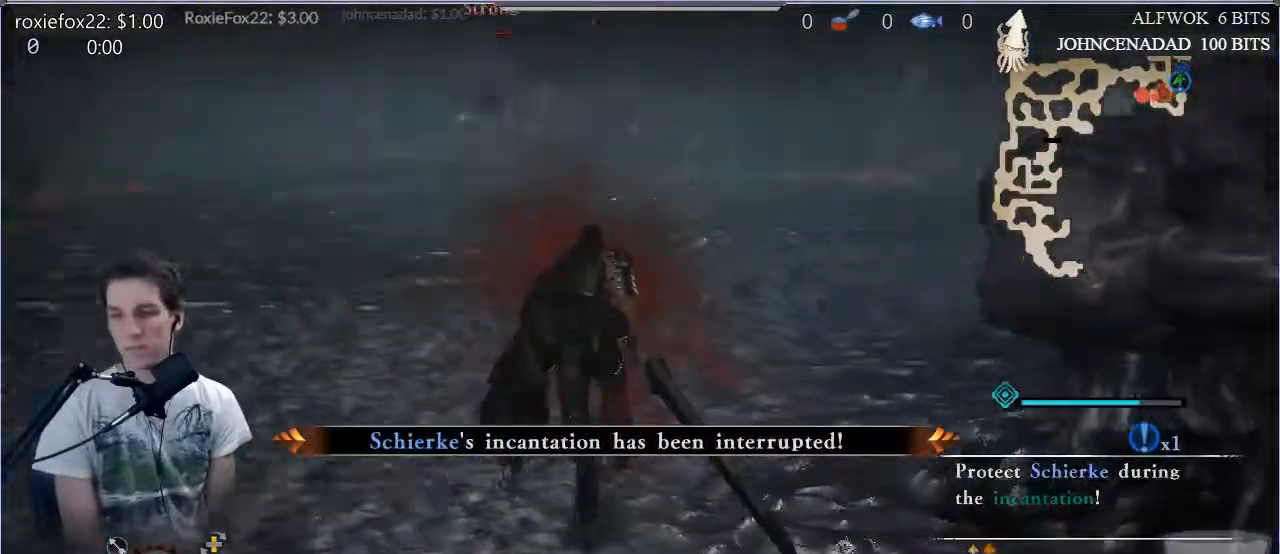
{"buttons": [], "left_stick": "left", "right_stick": "right", "events": [[17, "right_stick", "right"], [417, "left_stick", "center"], [484, "left_stick", "left"]]}
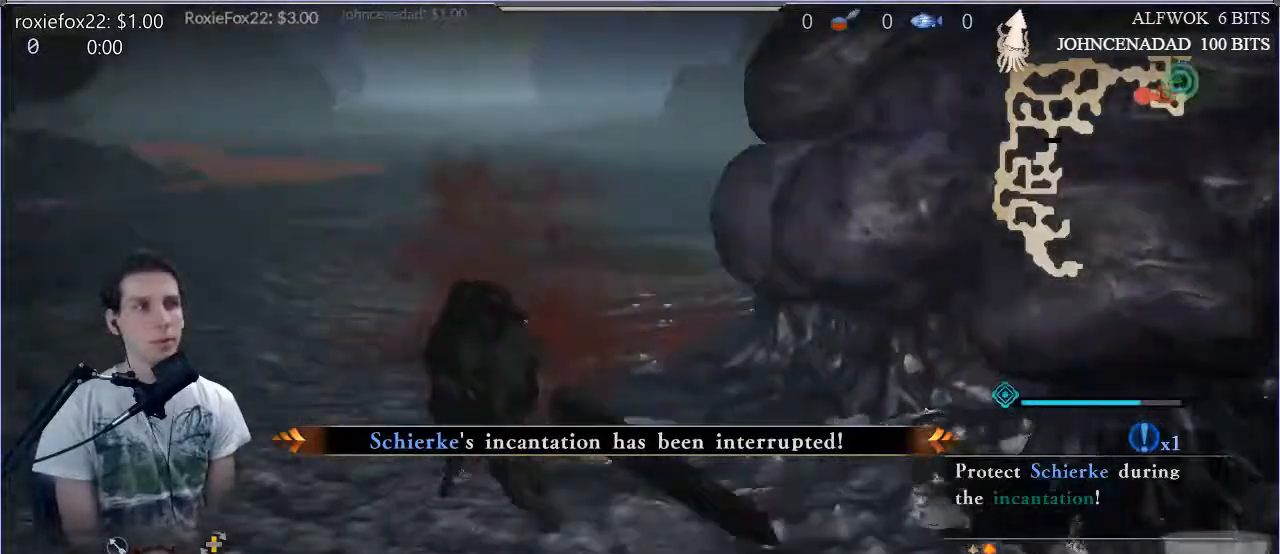
{"buttons": [], "left_stick": "left", "right_stick": "center", "events": [[151, "left_stick", "up-left"], [284, "left_stick", "left"], [367, "right_stick", "center"]]}
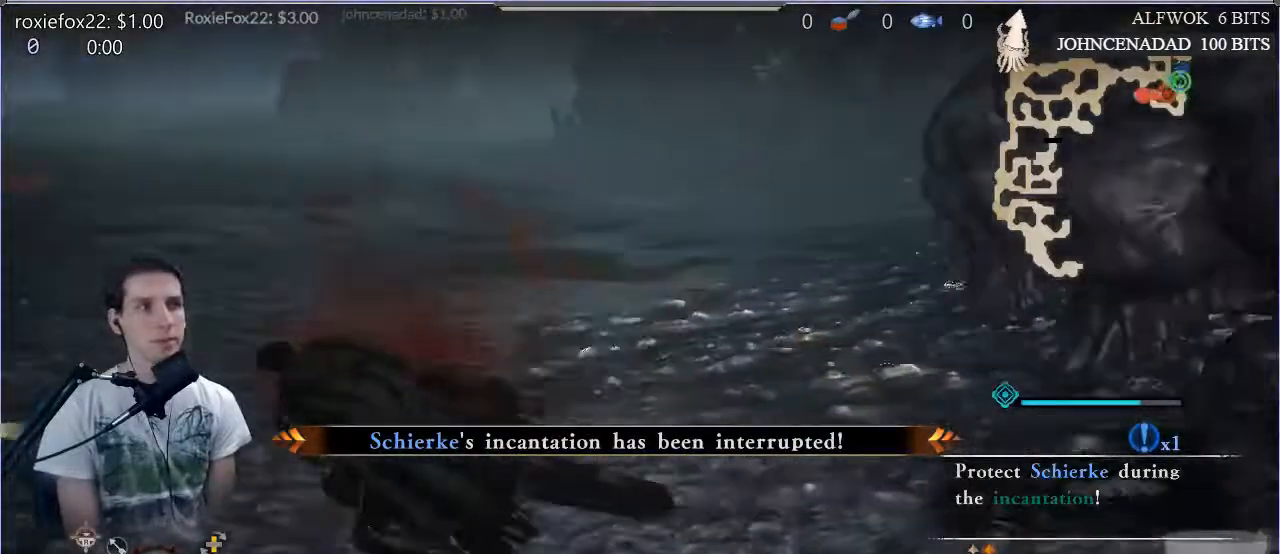
{"buttons": [], "left_stick": "center", "right_stick": "center", "events": [[17, "right_stick", "down"], [167, "right_stick", "center"], [267, "left_stick", "up"], [400, "left_stick", "center"]]}
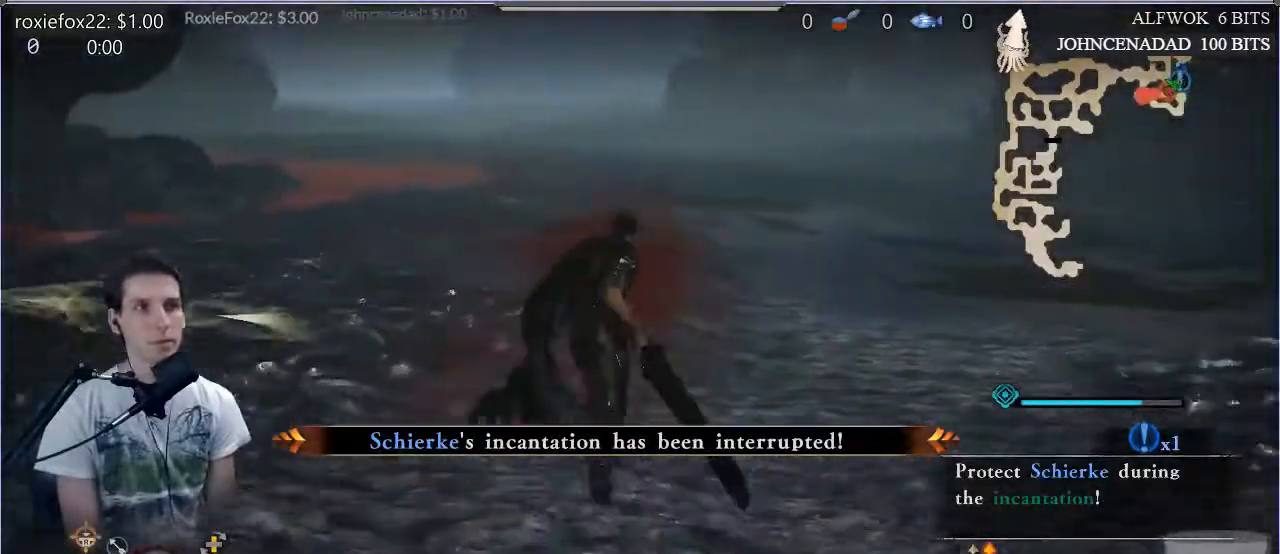
{"buttons": [], "left_stick": "center", "right_stick": "center", "events": [[301, "right_stick", "down"], [401, "right_stick", "center"]]}